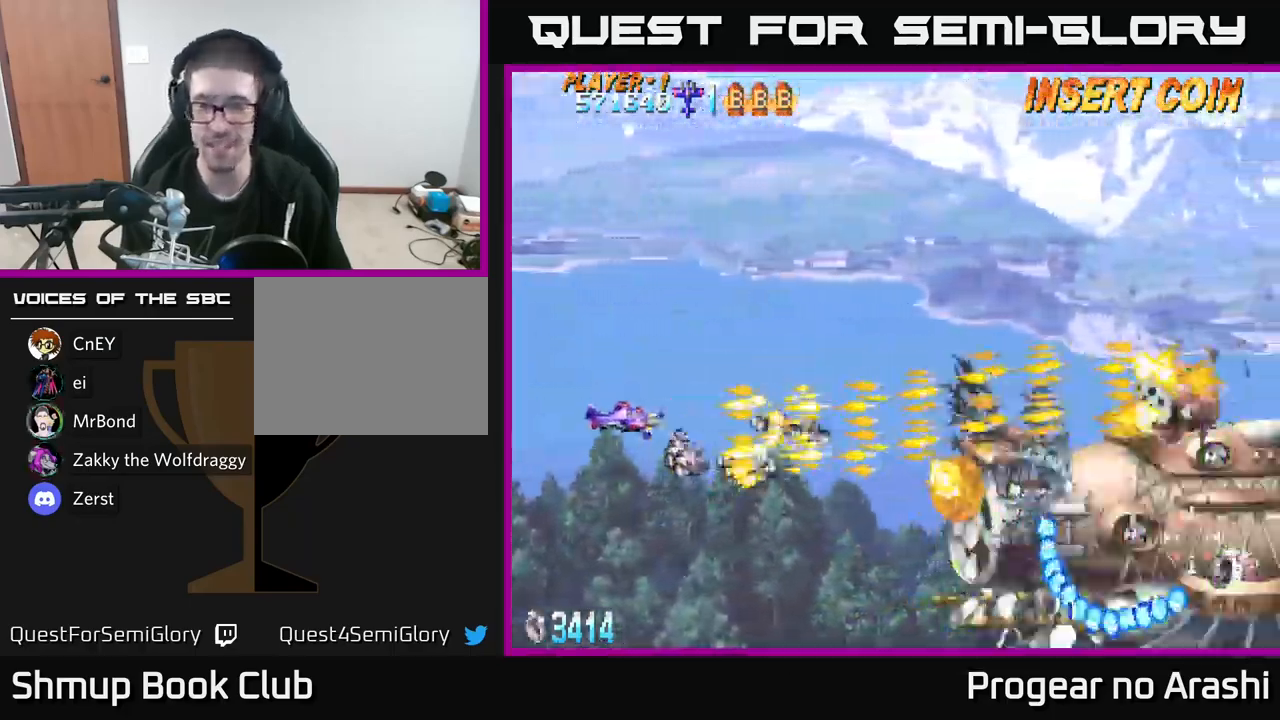
Gameplay with a controller (Xbox layout); each line is a JSON object with the inputs held at the frame after it. "events" lists button and stick changes between this image and that frame as [ms after this image, input, new state], when the widget could be followed in between.
{"buttons": ["X", "DPAD_LEFT"], "left_stick": "center", "right_stick": "center", "events": [[150, "DPAD_LEFT", "up"], [200, "DPAD_RIGHT", "down"], [284, "DPAD_RIGHT", "up"], [384, "DPAD_LEFT", "down"], [400, "DPAD_UP", "up"]]}
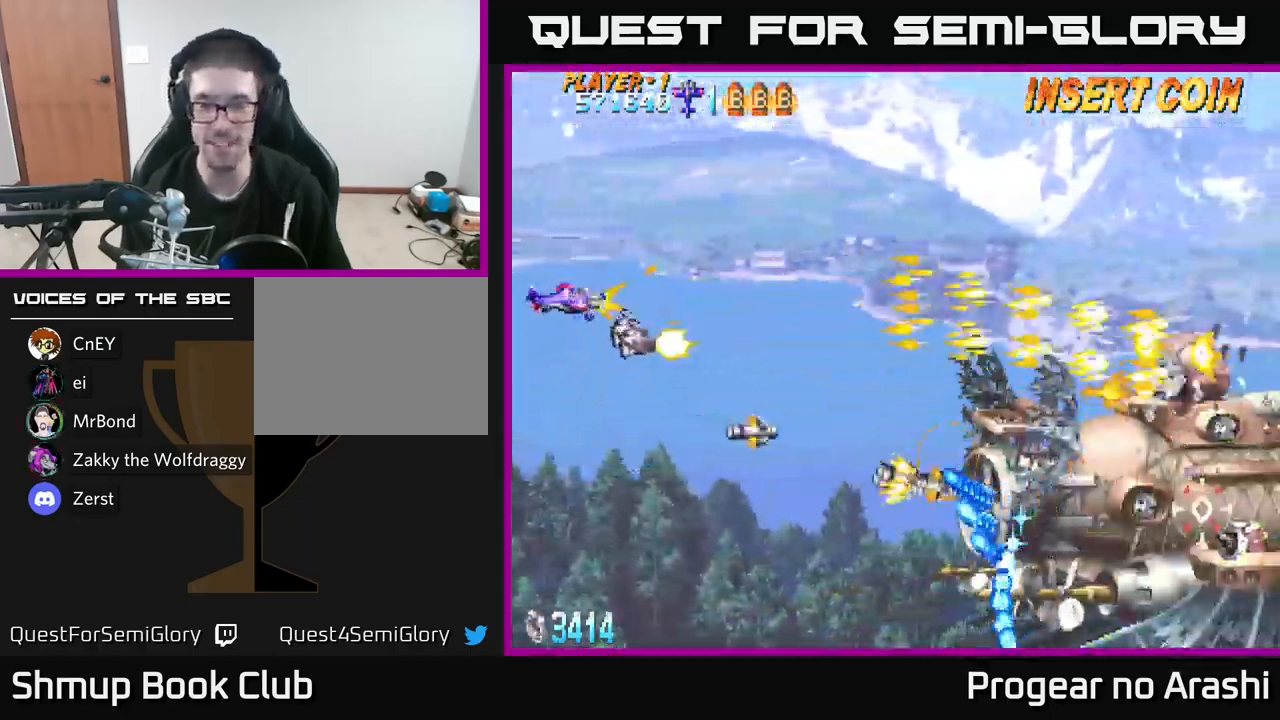
{"buttons": ["A", "DPAD_DOWN"], "left_stick": "center", "right_stick": "center", "events": [[84, "DPAD_DOWN", "down"], [200, "DPAD_DOWN", "up"], [284, "DPAD_UP", "down"], [350, "DPAD_UP", "up"], [384, "A", "down"], [384, "DPAD_DOWN", "down"], [417, "DPAD_LEFT", "up"], [450, "X", "up"]]}
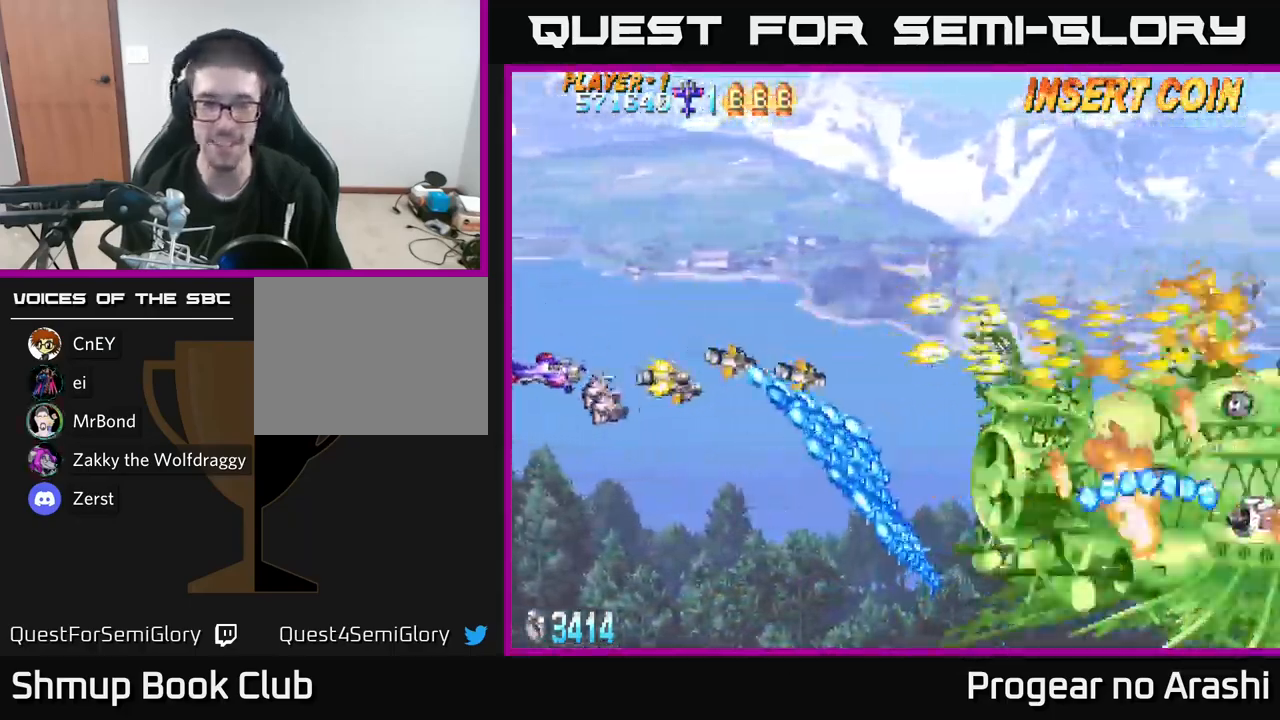
{"buttons": ["X", "DPAD_DOWN", "DPAD_RIGHT"], "left_stick": "center", "right_stick": "center", "events": [[300, "DPAD_RIGHT", "down"], [367, "X", "down"], [434, "A", "up"]]}
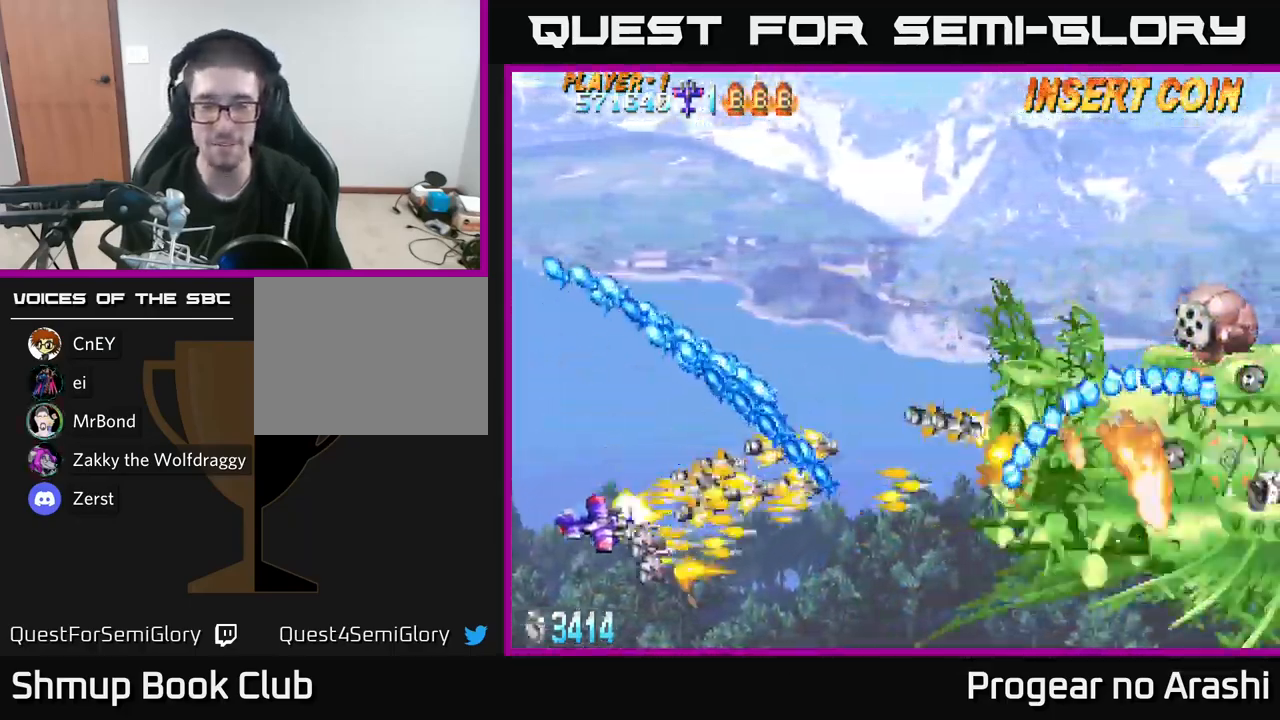
{"buttons": ["X", "DPAD_UP"], "left_stick": "center", "right_stick": "center", "events": [[117, "DPAD_DOWN", "up"], [284, "DPAD_UP", "down"], [301, "DPAD_RIGHT", "up"]]}
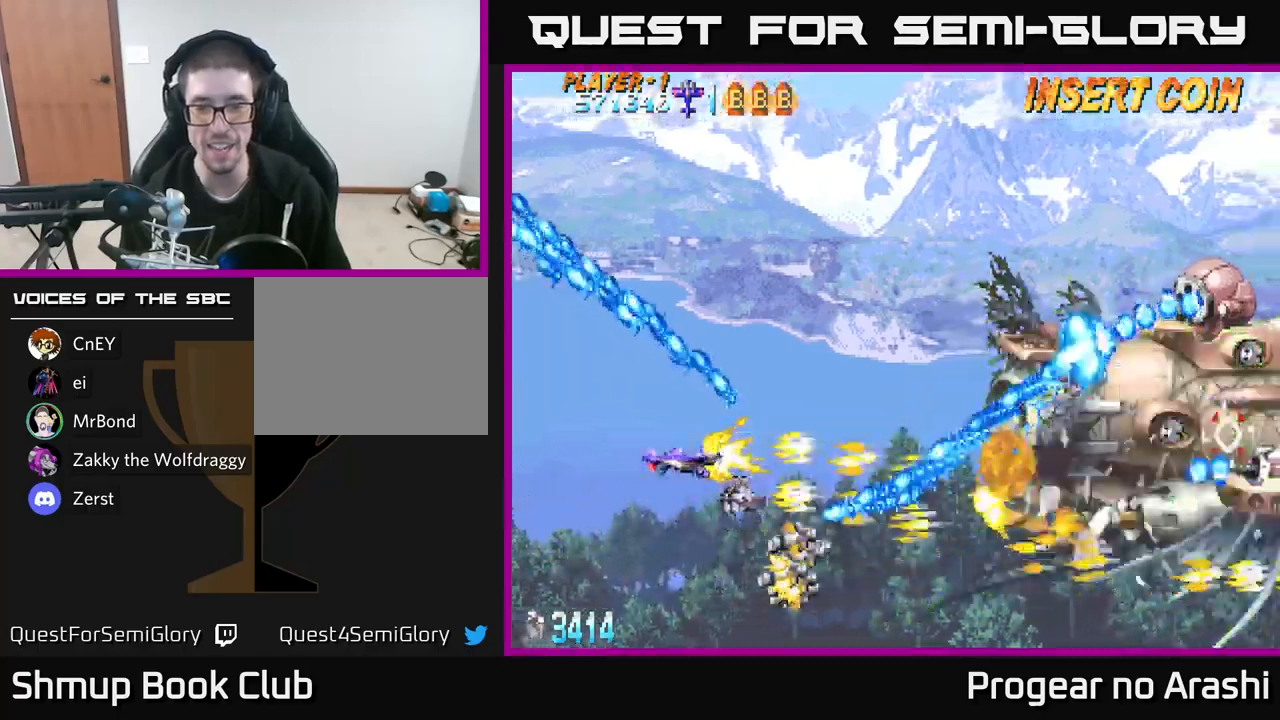
{"buttons": ["X", "DPAD_UP"], "left_stick": "center", "right_stick": "center", "events": [[183, "DPAD_RIGHT", "down"], [333, "DPAD_RIGHT", "up"]]}
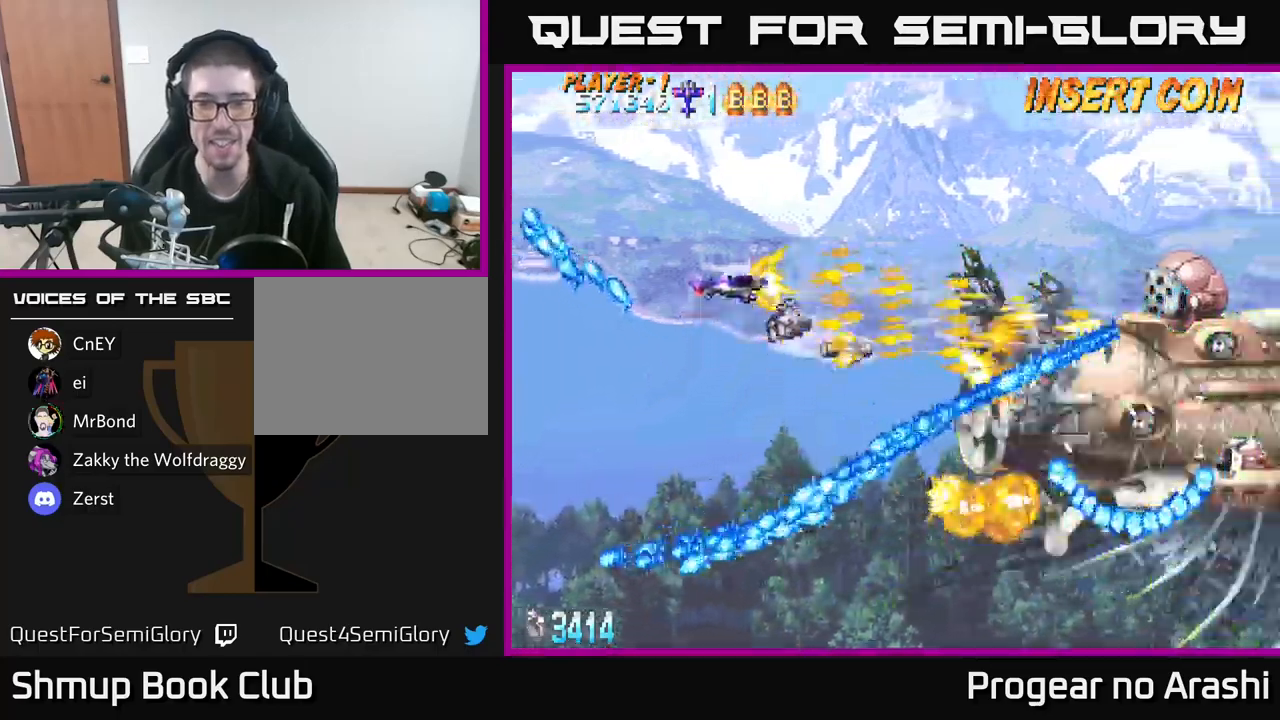
{"buttons": ["A", "DPAD_LEFT"], "left_stick": "center", "right_stick": "center", "events": [[67, "DPAD_RIGHT", "down"], [133, "DPAD_UP", "up"], [267, "DPAD_DOWN", "down"], [267, "DPAD_RIGHT", "up"], [350, "A", "down"], [350, "DPAD_DOWN", "up"], [350, "DPAD_LEFT", "down"], [367, "X", "up"]]}
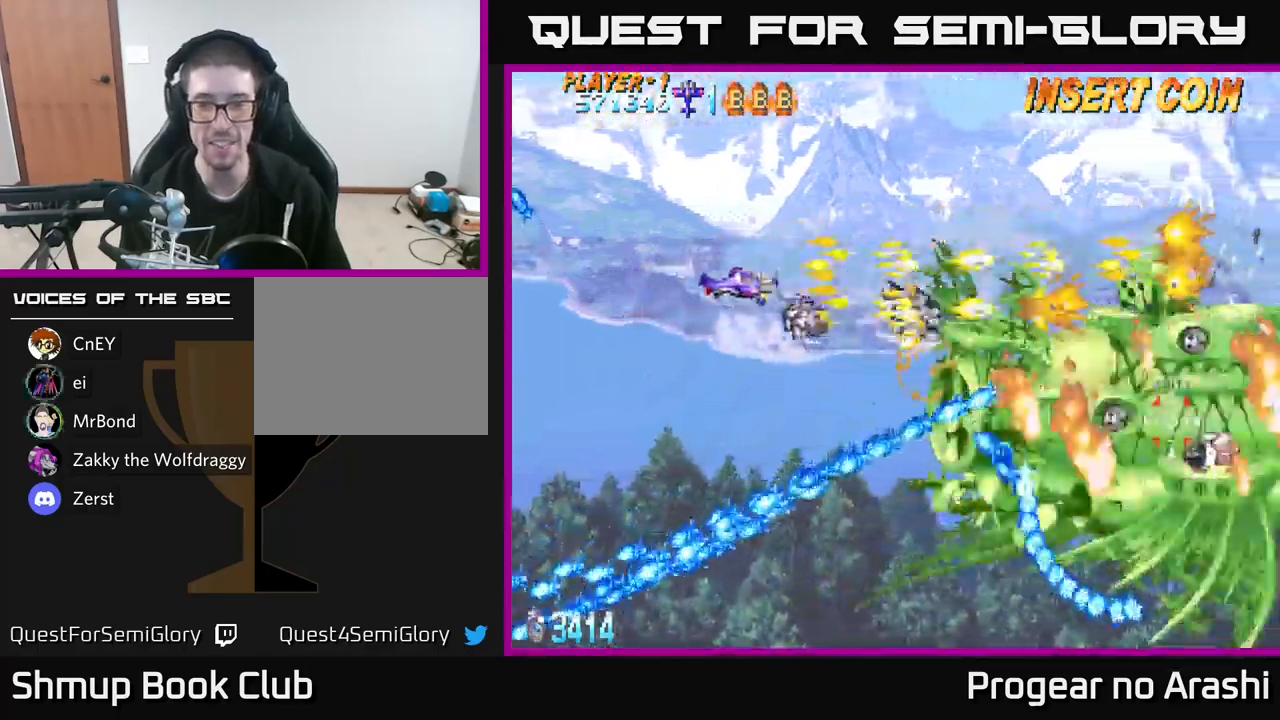
{"buttons": ["A", "DPAD_DOWN"], "left_stick": "center", "right_stick": "center", "events": [[467, "DPAD_DOWN", "down"], [467, "DPAD_LEFT", "up"]]}
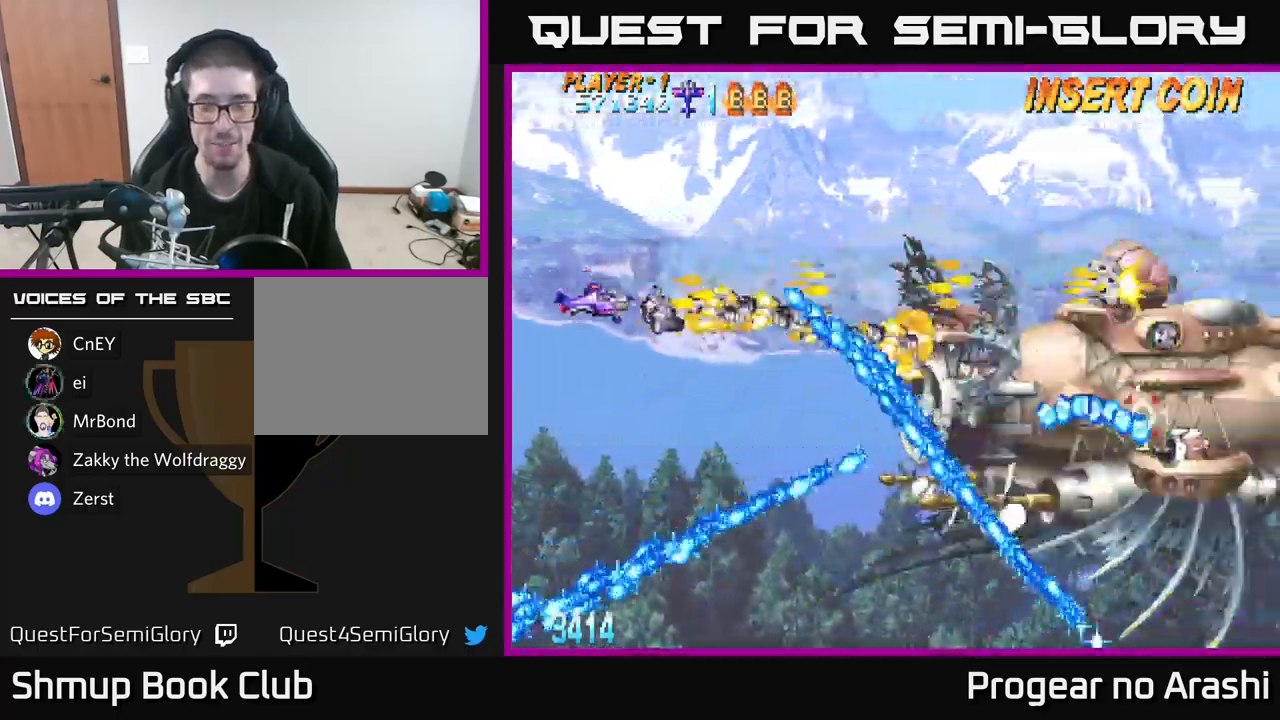
{"buttons": ["X", "DPAD_RIGHT"], "left_stick": "center", "right_stick": "center", "events": [[100, "X", "down"], [167, "A", "up"], [267, "DPAD_RIGHT", "down"], [467, "DPAD_DOWN", "up"]]}
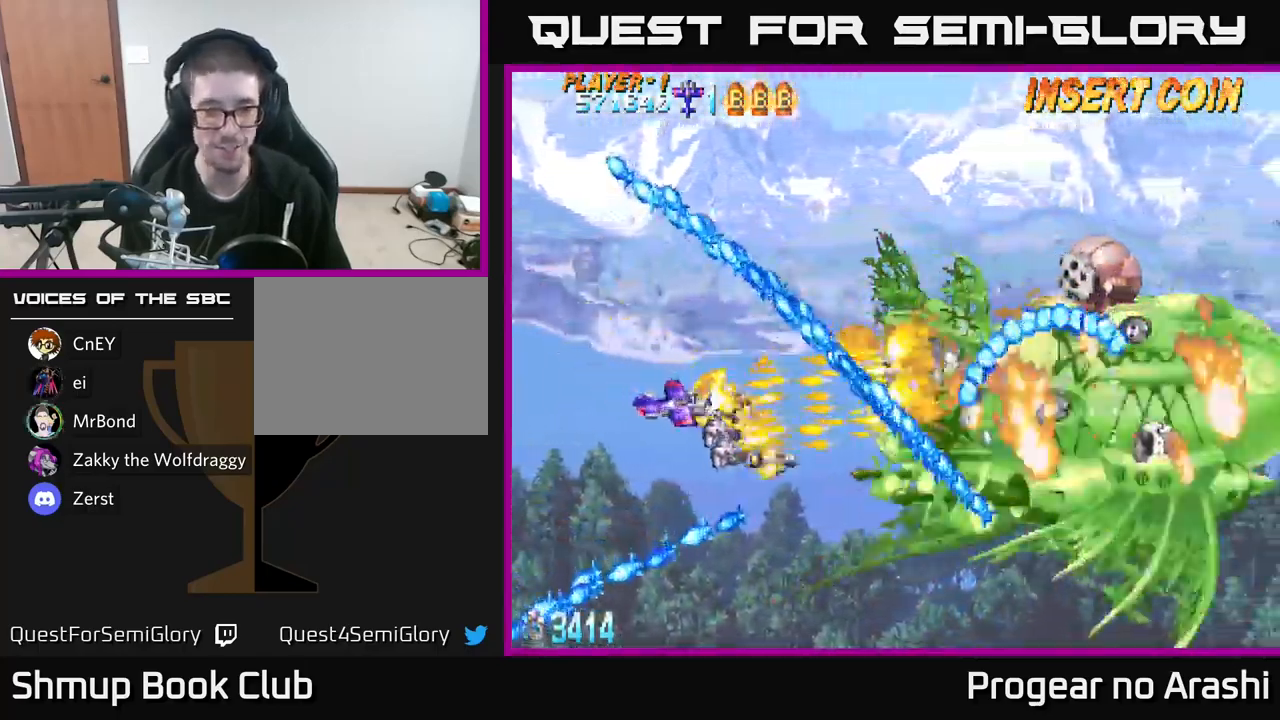
{"buttons": ["X", "DPAD_DOWN", "DPAD_RIGHT"], "left_stick": "center", "right_stick": "center", "events": [[83, "DPAD_DOWN", "down"], [183, "DPAD_RIGHT", "up"], [217, "DPAD_RIGHT", "down"]]}
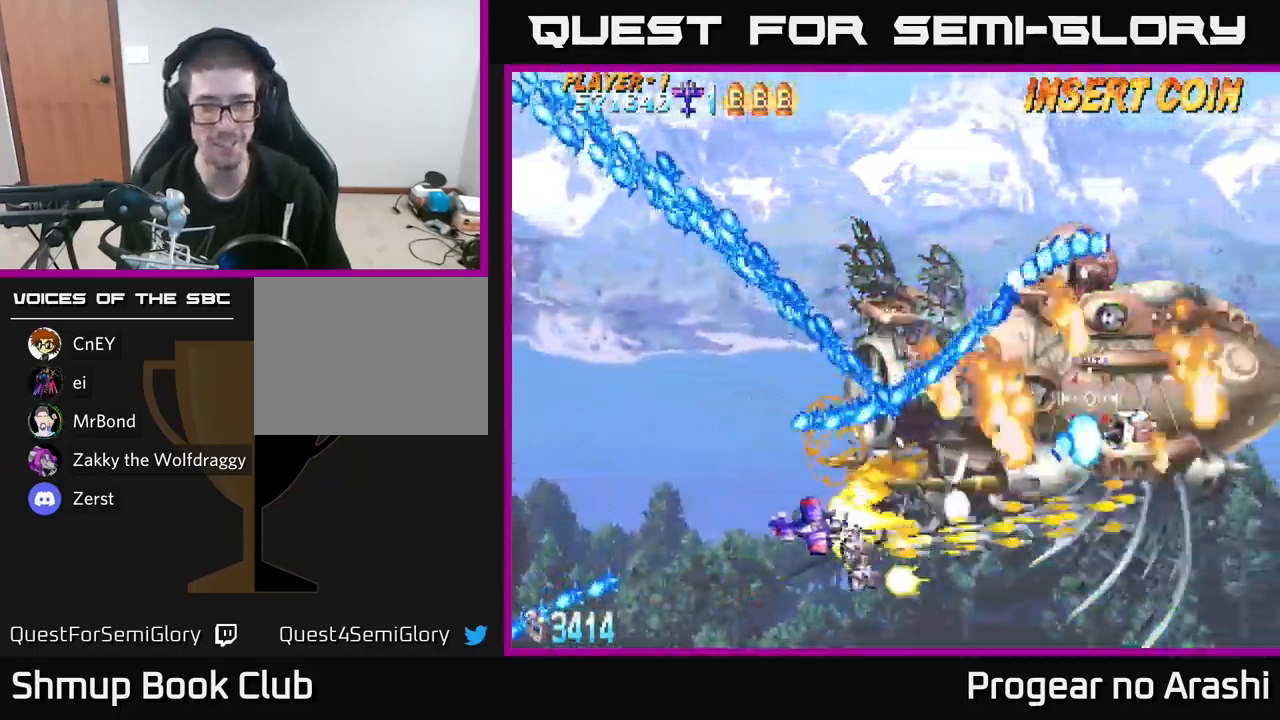
{"buttons": ["X", "DPAD_DOWN", "DPAD_RIGHT"], "left_stick": "center", "right_stick": "center", "events": [[83, "DPAD_RIGHT", "up"], [167, "DPAD_RIGHT", "down"], [217, "DPAD_DOWN", "up"], [383, "DPAD_DOWN", "down"]]}
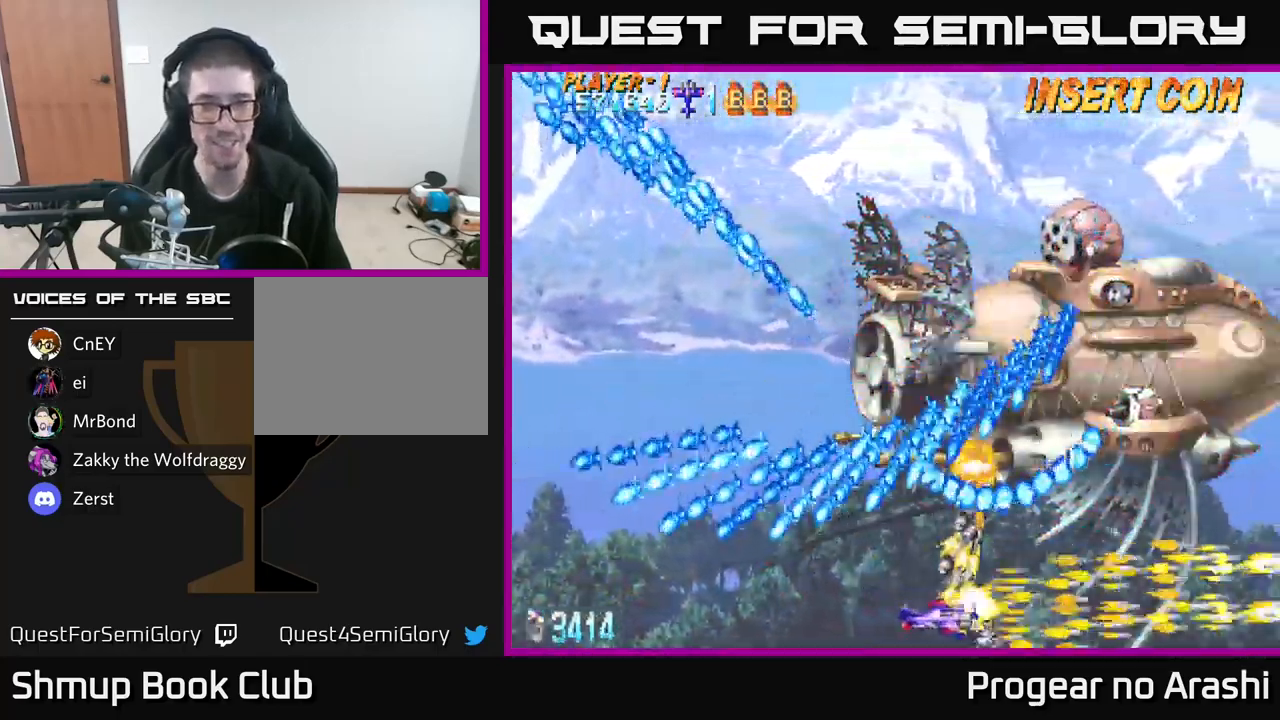
{"buttons": ["A", "DPAD_RIGHT"], "left_stick": "center", "right_stick": "center", "events": [[150, "DPAD_RIGHT", "up"], [167, "DPAD_DOWN", "up"], [183, "A", "down"], [217, "X", "up"], [333, "DPAD_RIGHT", "down"]]}
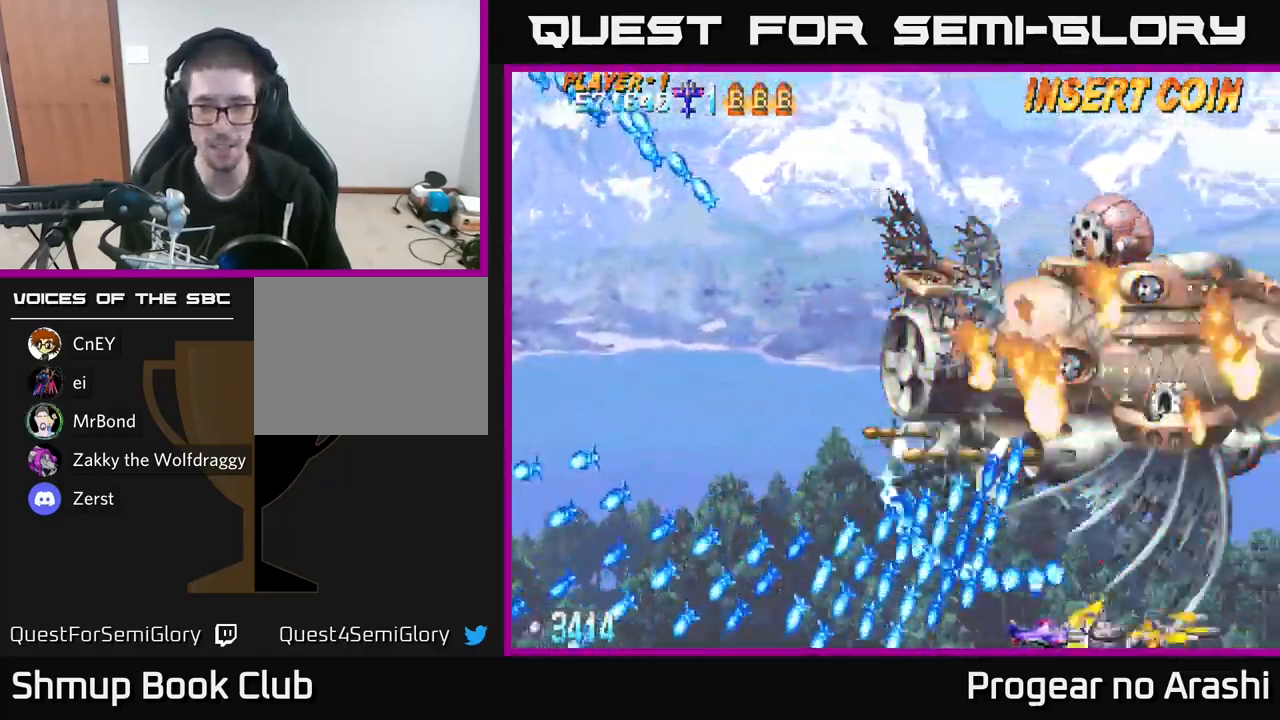
{"buttons": ["A", "DPAD_UP", "DPAD_LEFT"], "left_stick": "center", "right_stick": "center", "events": [[317, "DPAD_UP", "down"], [333, "DPAD_RIGHT", "up"], [500, "DPAD_LEFT", "down"]]}
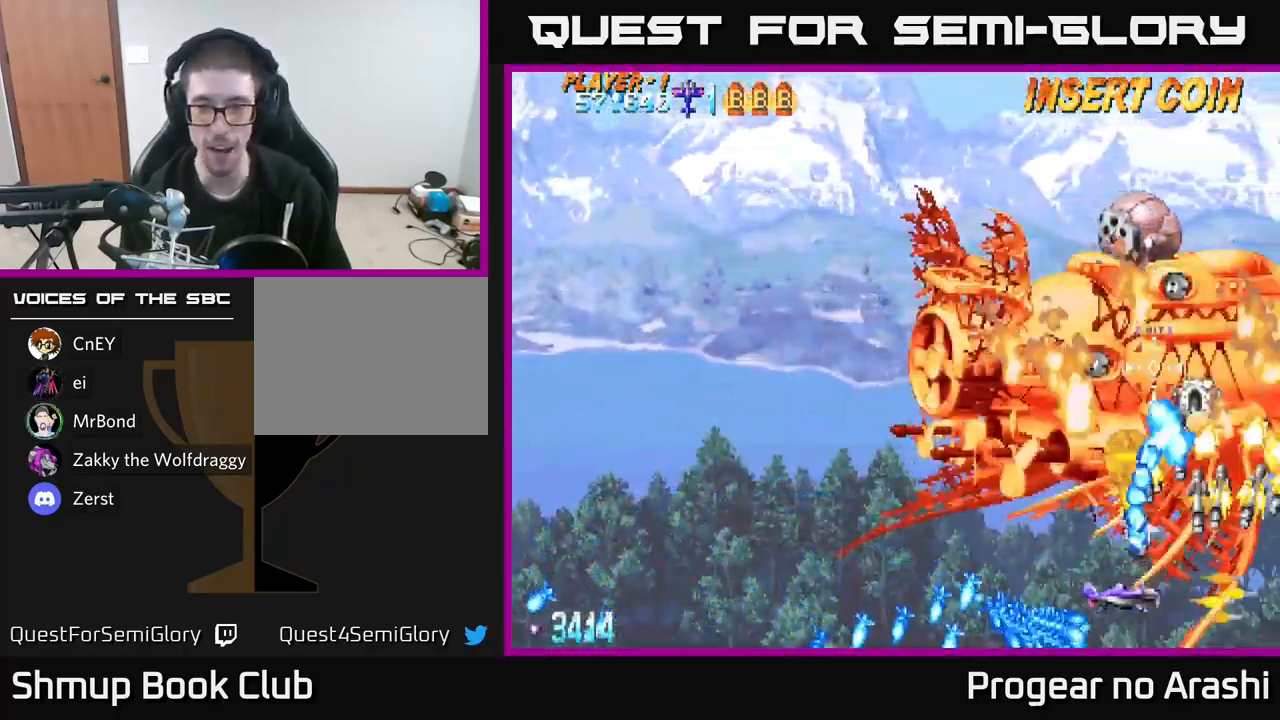
{"buttons": ["X", "DPAD_LEFT"], "left_stick": "center", "right_stick": "center", "events": [[117, "DPAD_UP", "up"], [333, "X", "down"], [367, "A", "up"]]}
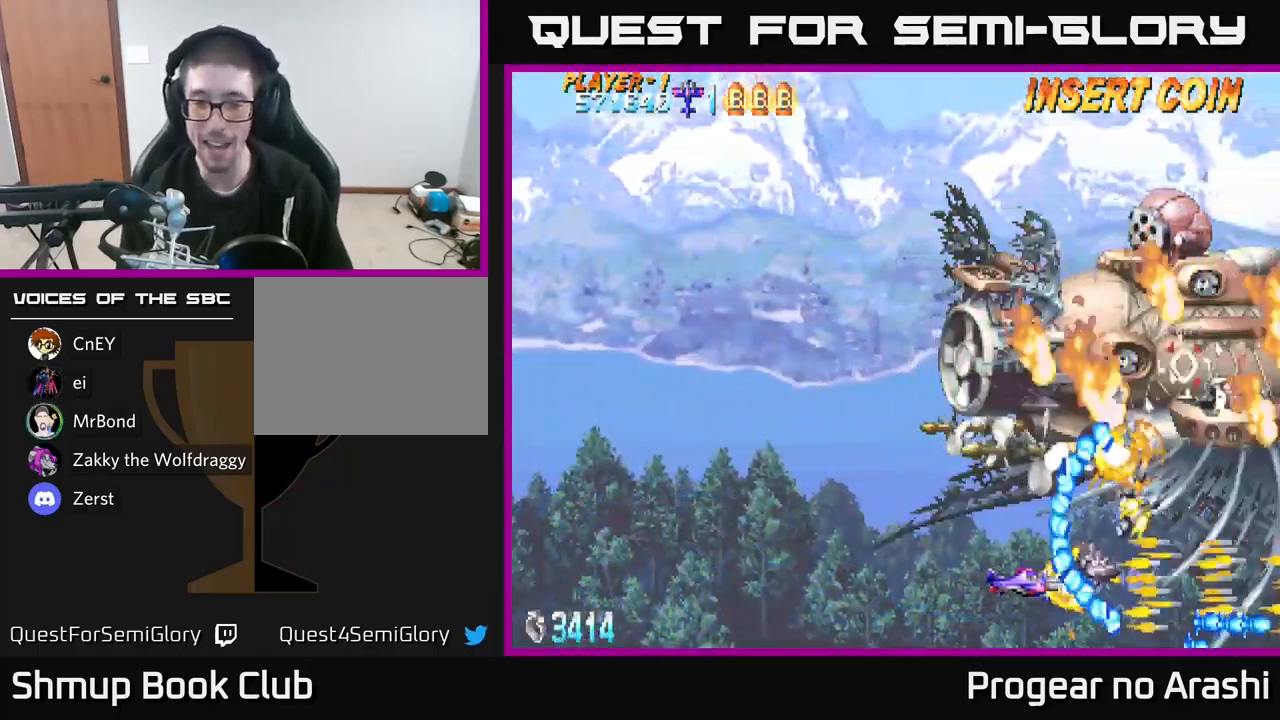
{"buttons": ["X", "DPAD_UP", "DPAD_LEFT"], "left_stick": "center", "right_stick": "center", "events": [[216, "DPAD_UP", "down"]]}
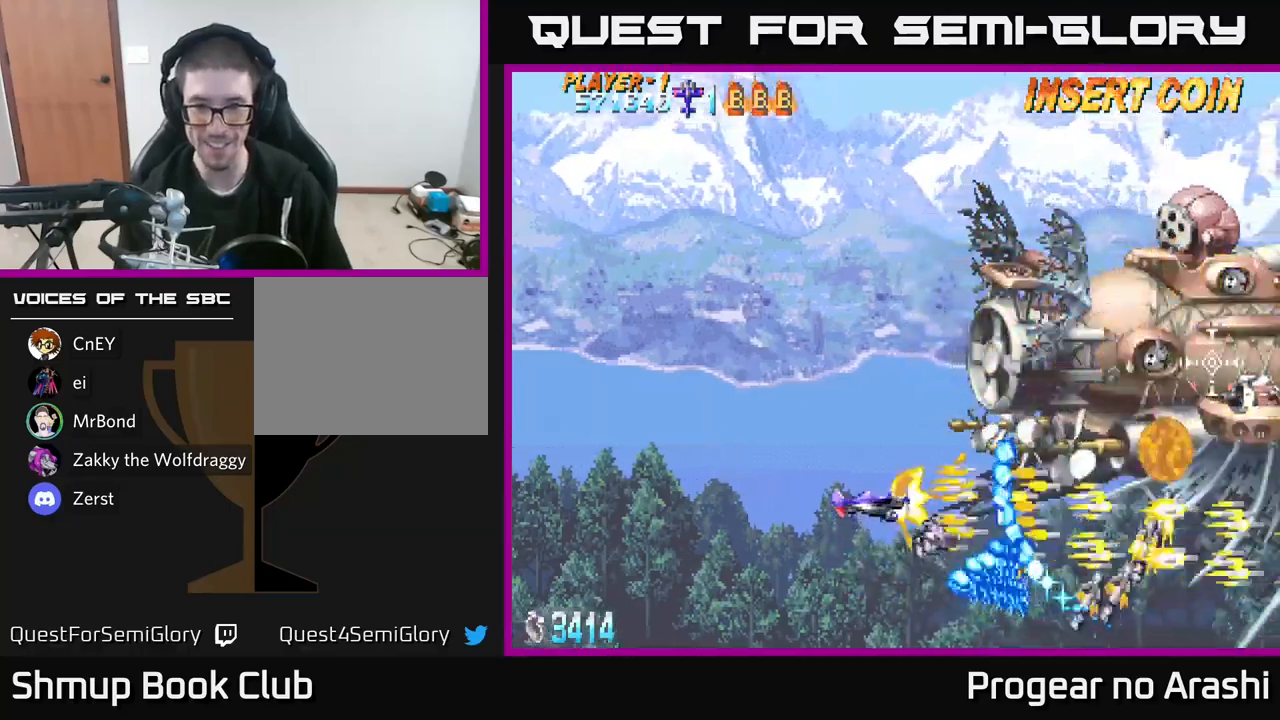
{"buttons": ["X", "DPAD_UP"], "left_stick": "center", "right_stick": "center", "events": [[500, "DPAD_LEFT", "up"]]}
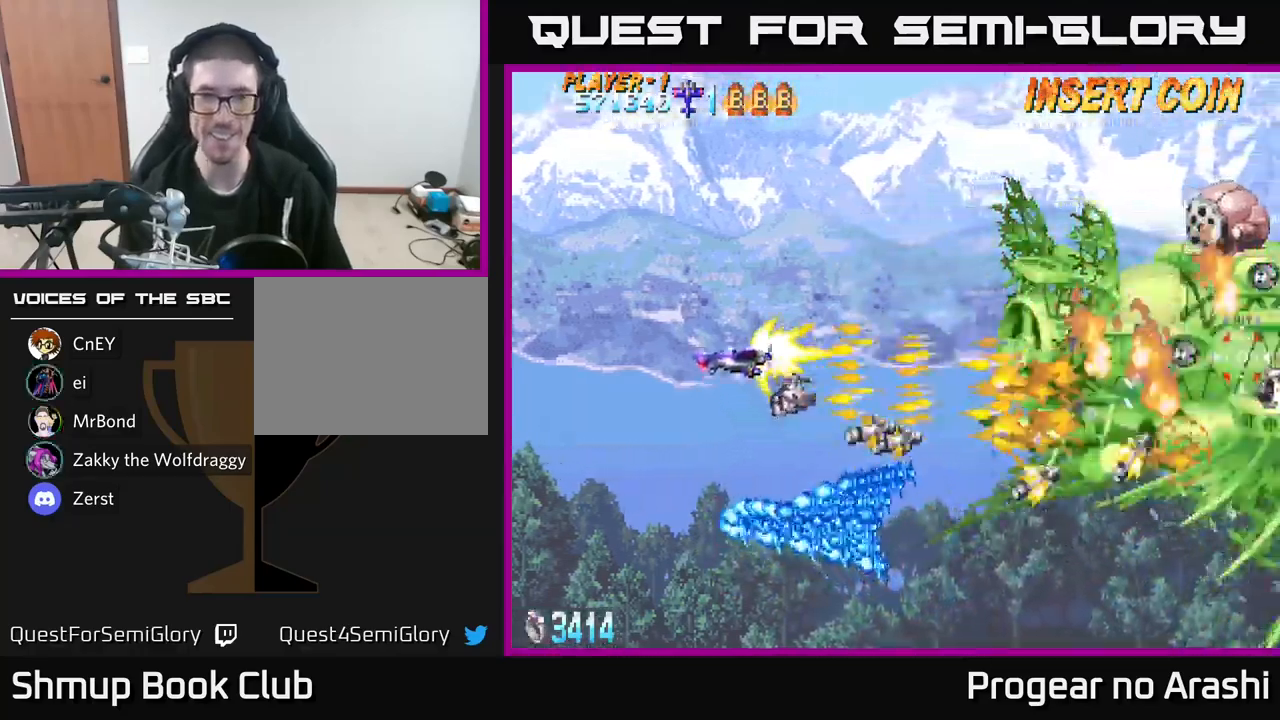
{"buttons": ["X", "DPAD_DOWN", "DPAD_RIGHT"], "left_stick": "center", "right_stick": "center", "events": [[350, "DPAD_UP", "up"], [383, "DPAD_DOWN", "down"], [450, "DPAD_RIGHT", "down"]]}
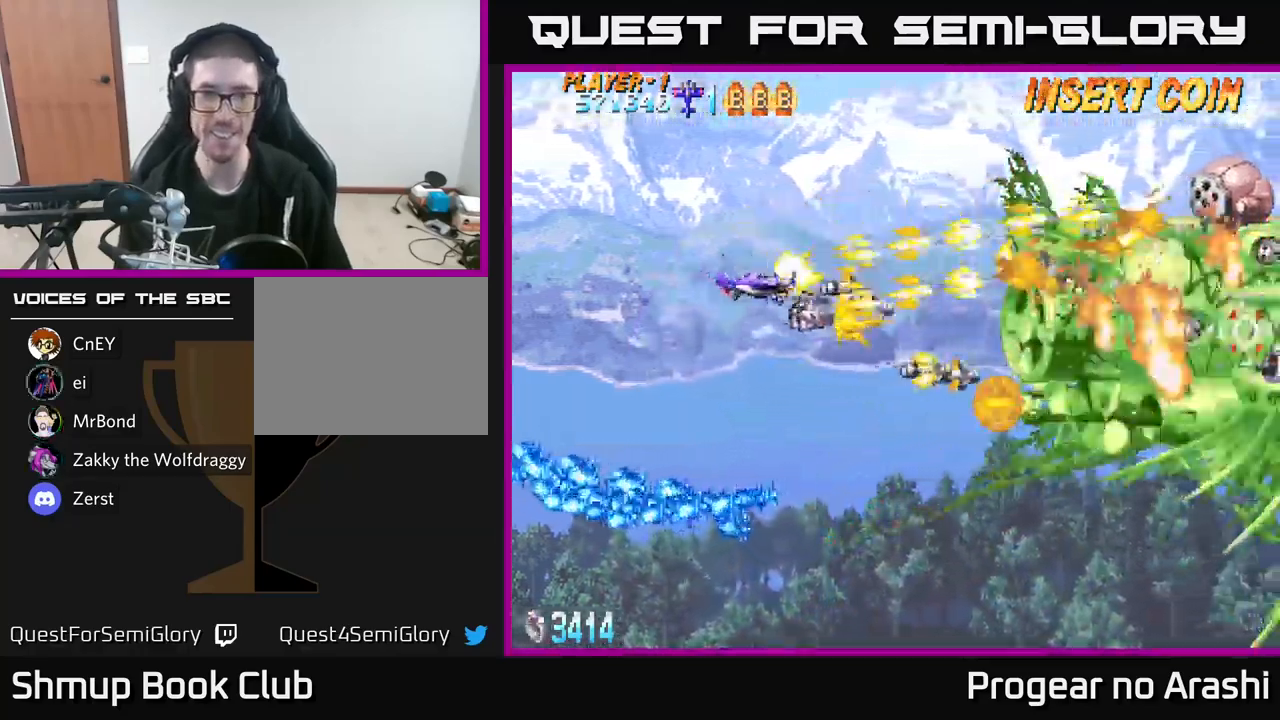
{"buttons": ["A", "DPAD_UP"], "left_stick": "center", "right_stick": "center", "events": [[67, "DPAD_DOWN", "up"], [117, "A", "down"], [167, "DPAD_DOWN", "down"], [200, "X", "up"], [233, "DPAD_RIGHT", "up"], [283, "DPAD_DOWN", "up"], [283, "DPAD_LEFT", "down"], [383, "DPAD_UP", "down"], [500, "DPAD_LEFT", "up"]]}
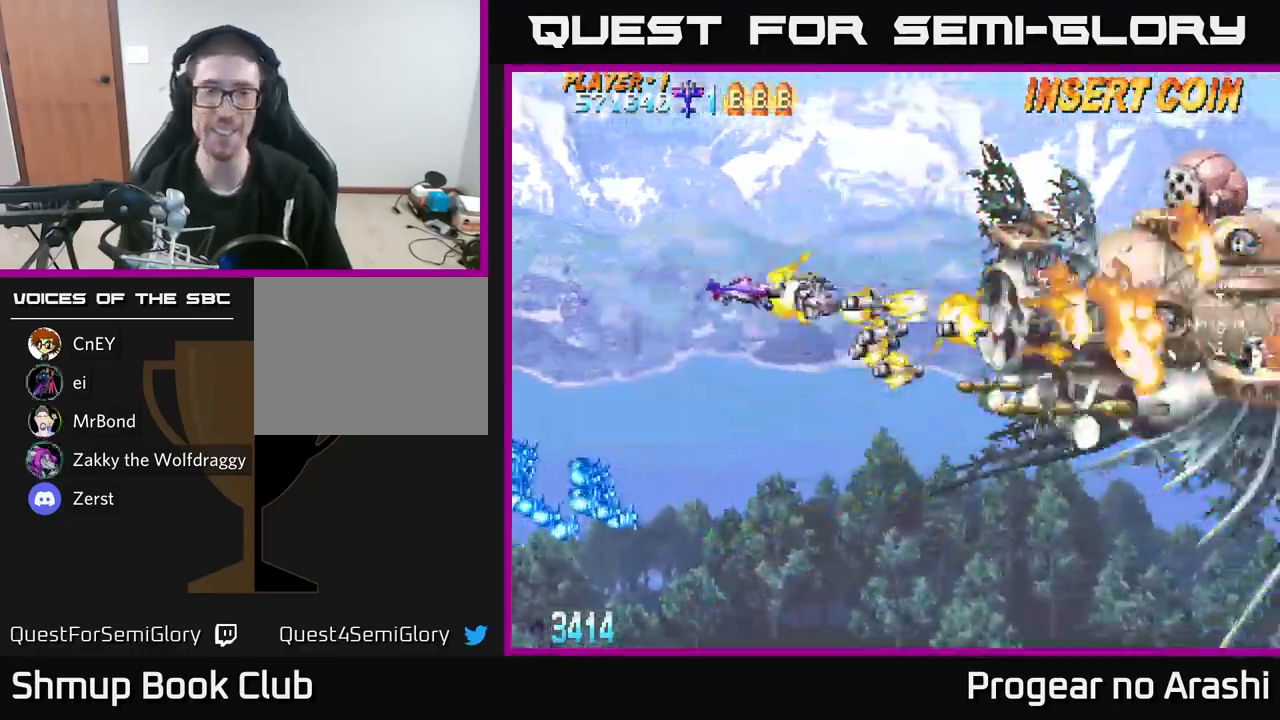
{"buttons": ["X", "DPAD_DOWN"], "left_stick": "center", "right_stick": "center", "events": [[17, "X", "down"], [67, "A", "up"], [167, "DPAD_UP", "up"], [200, "DPAD_DOWN", "down"]]}
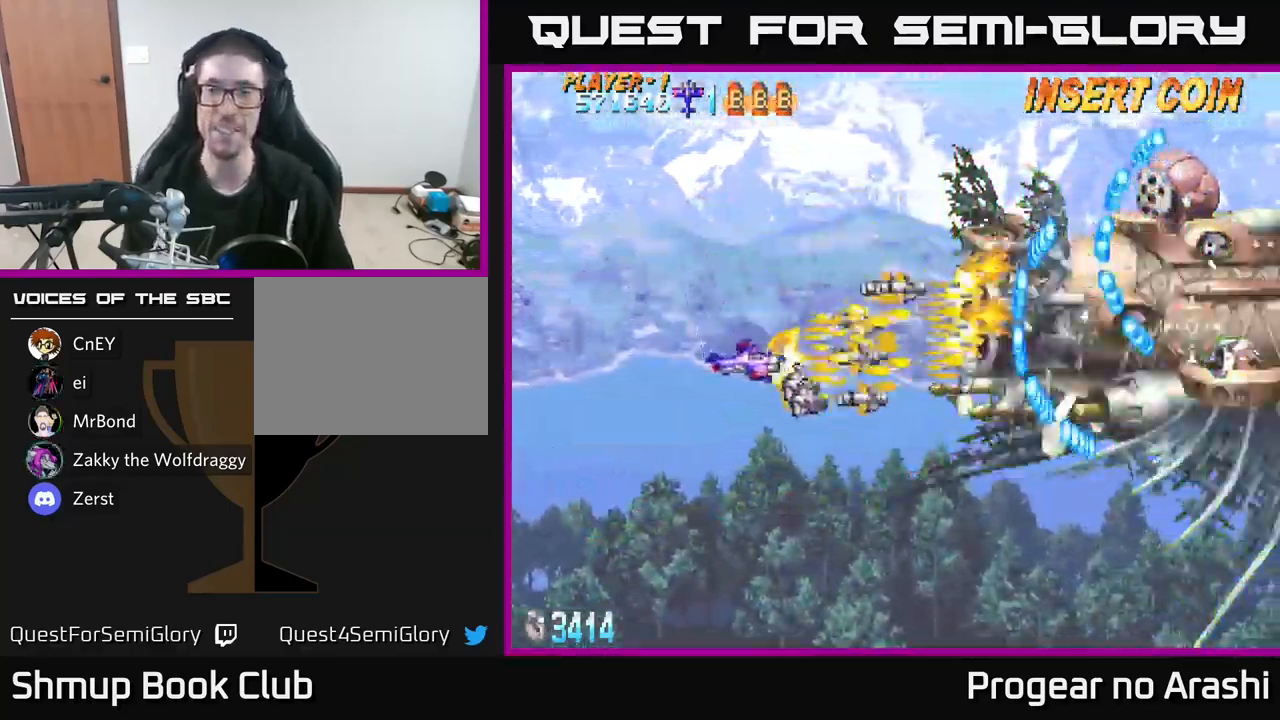
{"buttons": ["X", "DPAD_UP", "DPAD_LEFT"], "left_stick": "center", "right_stick": "center", "events": [[183, "DPAD_RIGHT", "down"], [200, "DPAD_DOWN", "up"], [200, "DPAD_RIGHT", "up"], [217, "DPAD_UP", "down"], [250, "DPAD_LEFT", "down"]]}
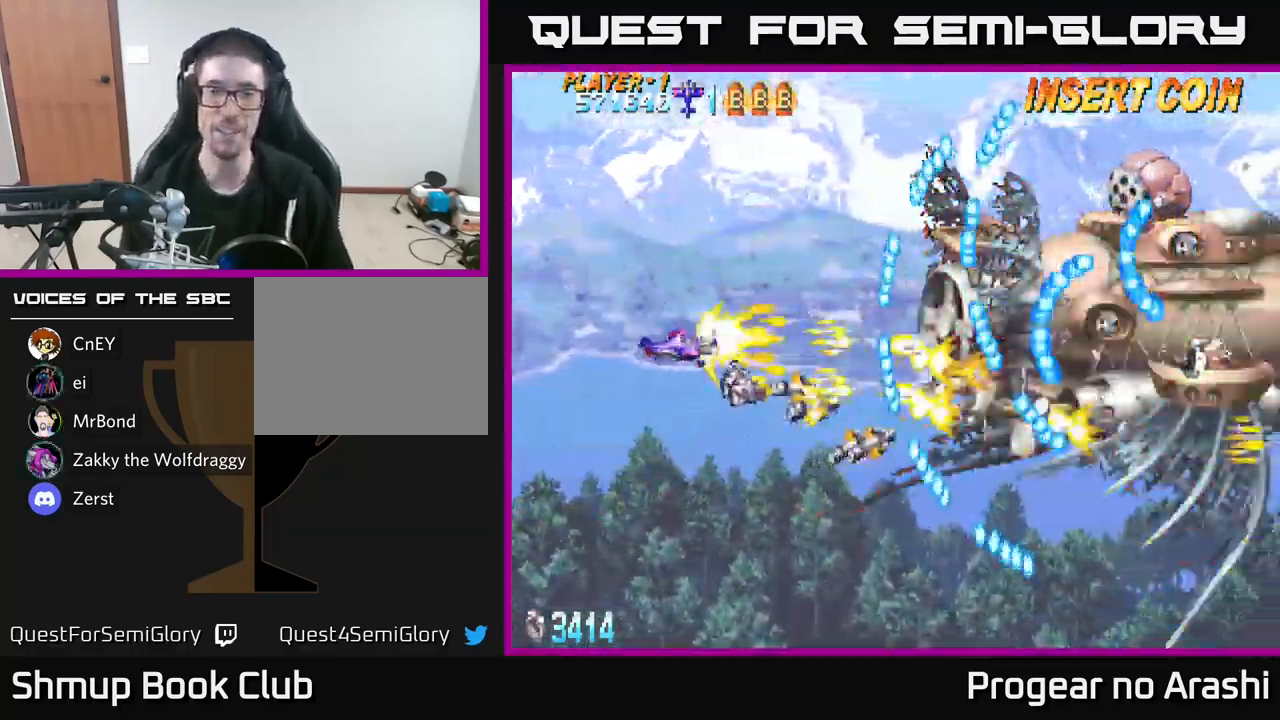
{"buttons": ["X"], "left_stick": "center", "right_stick": "center", "events": [[33, "DPAD_LEFT", "up"], [150, "DPAD_LEFT", "down"], [250, "DPAD_UP", "up"], [333, "DPAD_DOWN", "down"], [333, "DPAD_LEFT", "up"], [400, "DPAD_DOWN", "up"]]}
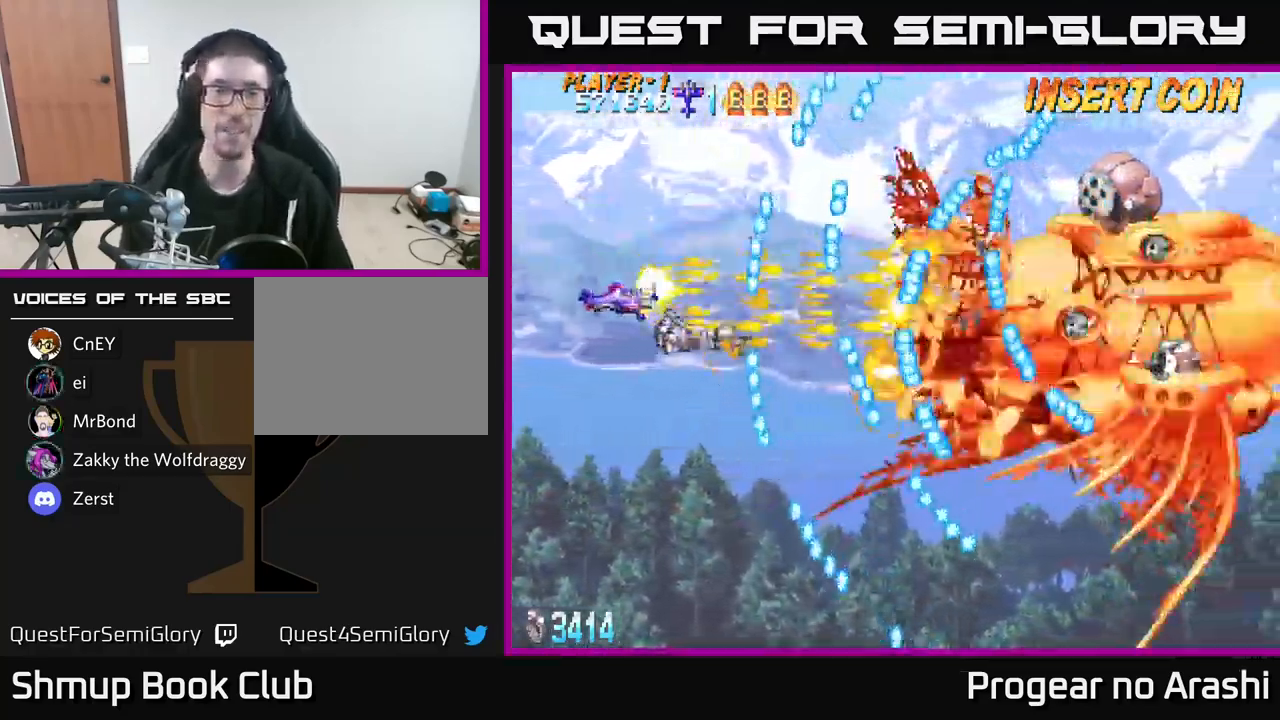
{"buttons": ["X"], "left_stick": "center", "right_stick": "center", "events": [[67, "DPAD_RIGHT", "down"], [150, "DPAD_RIGHT", "up"], [367, "DPAD_RIGHT", "down"], [483, "DPAD_RIGHT", "up"]]}
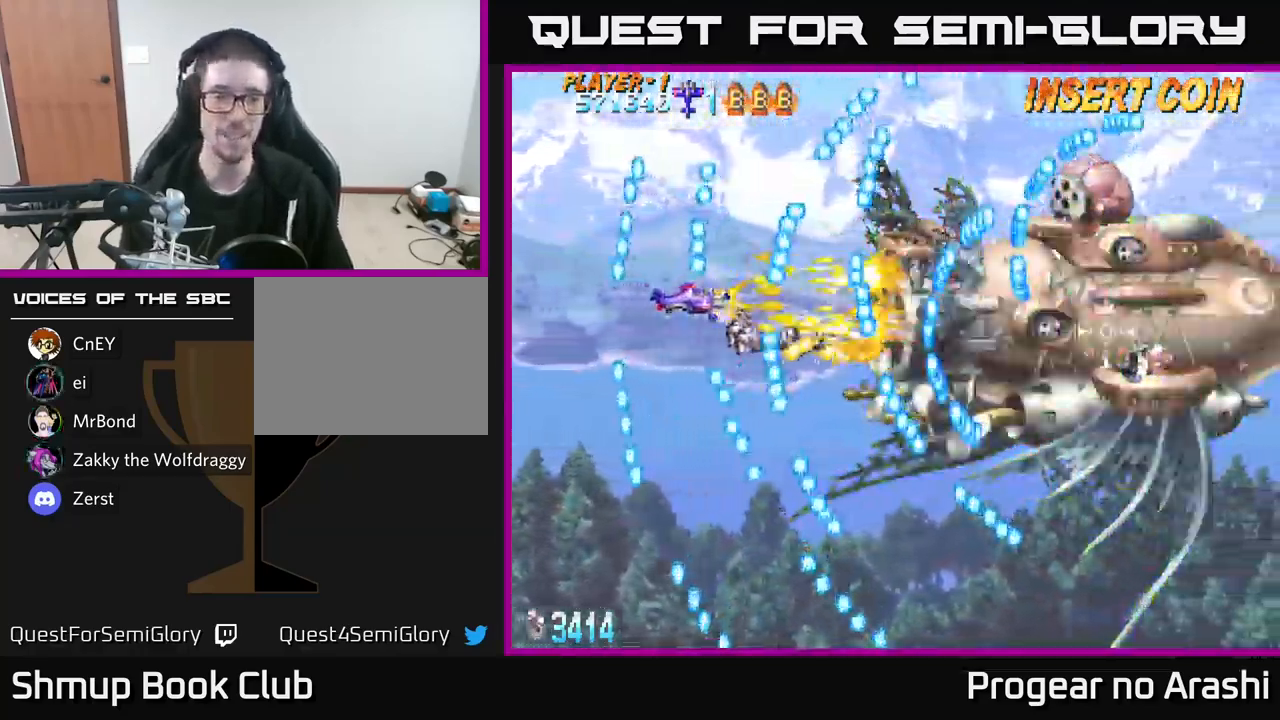
{"buttons": ["X"], "left_stick": "center", "right_stick": "center", "events": []}
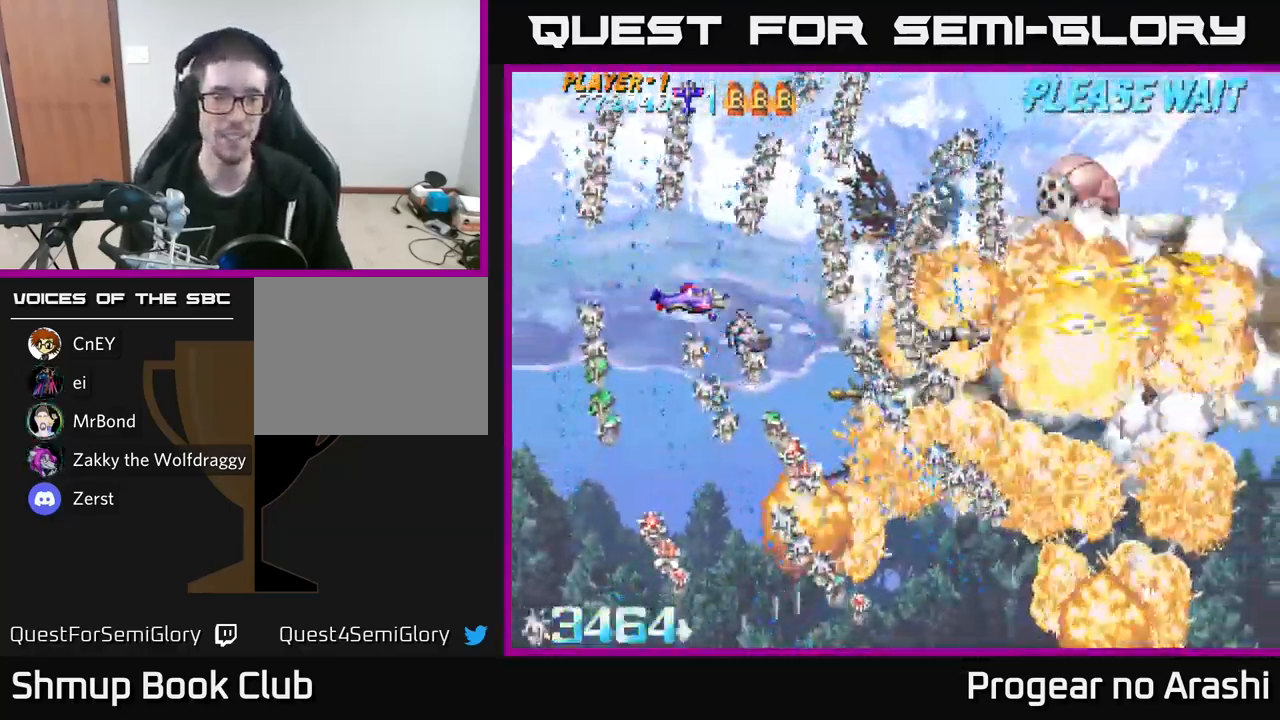
{"buttons": ["A"], "left_stick": "center", "right_stick": "center", "events": [[17, "DPAD_DOWN", "down"], [67, "A", "down"], [100, "X", "up"], [133, "DPAD_RIGHT", "down"], [183, "DPAD_DOWN", "up"], [233, "DPAD_RIGHT", "up"]]}
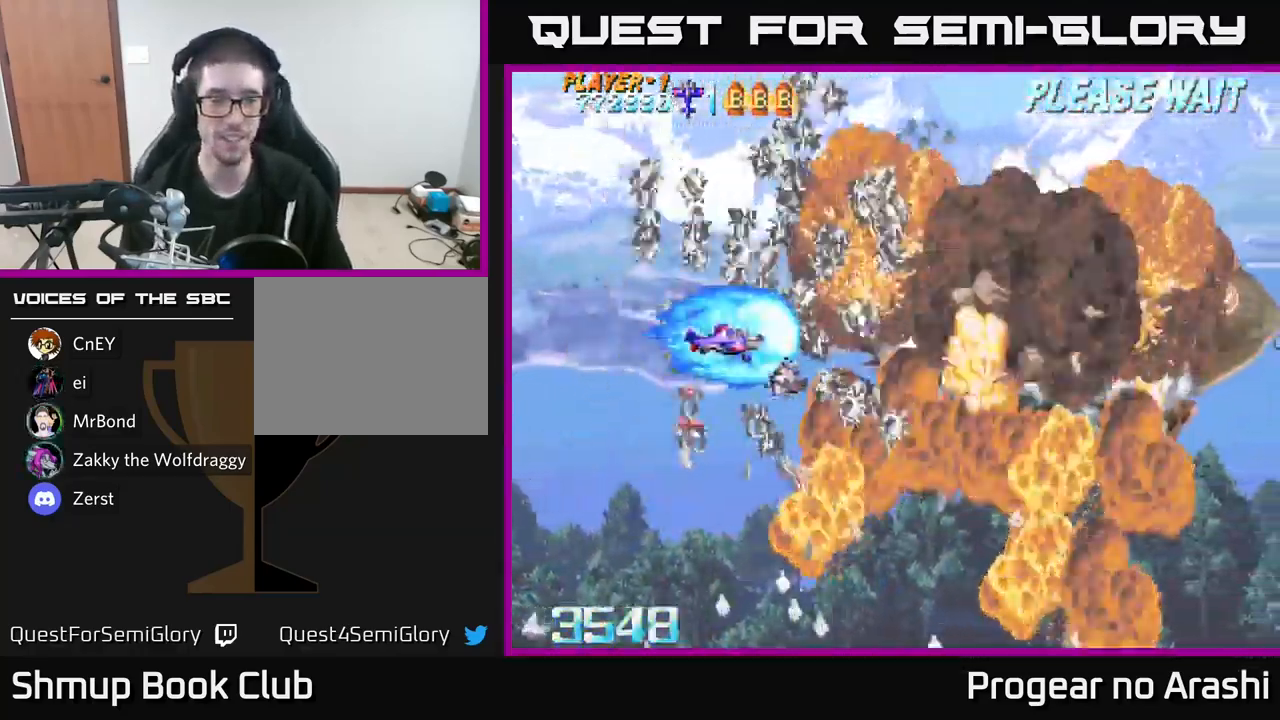
{"buttons": ["X", "DPAD_RIGHT"], "left_stick": "center", "right_stick": "center", "events": [[434, "X", "down"], [450, "A", "up"], [450, "DPAD_RIGHT", "down"]]}
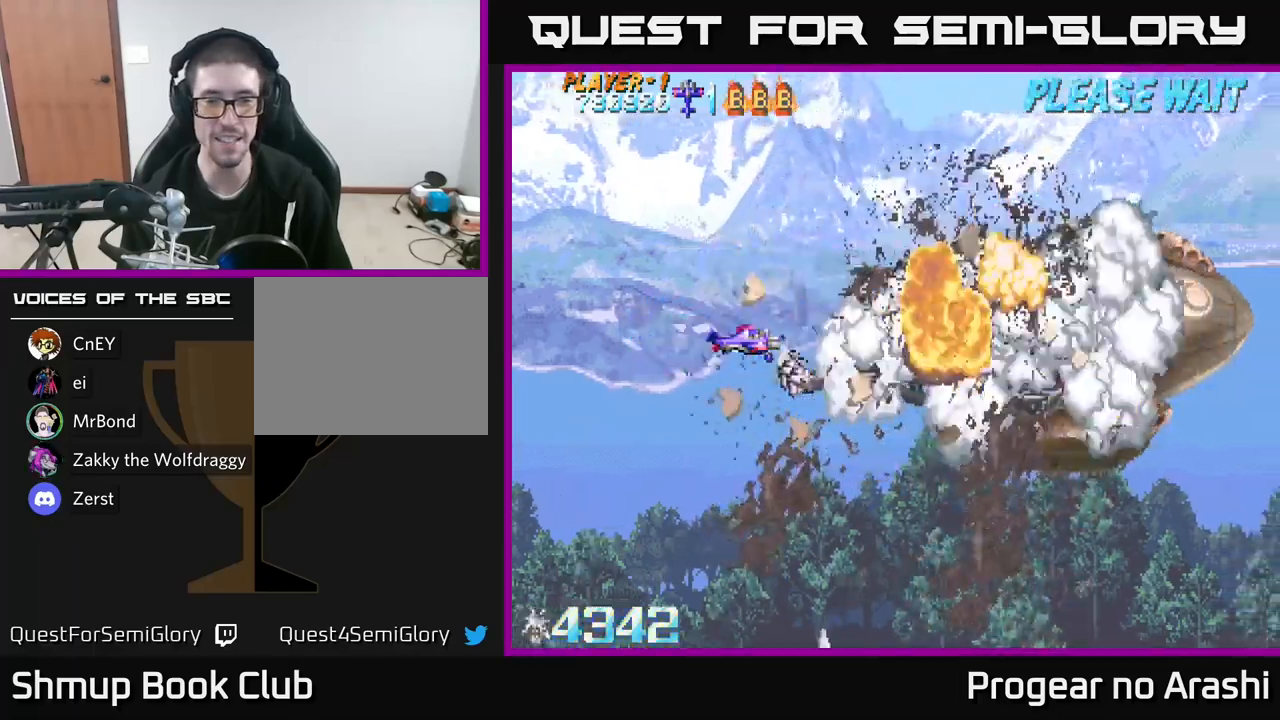
{"buttons": ["A", "DPAD_UP", "DPAD_LEFT"], "left_stick": "center", "right_stick": "center", "events": [[217, "DPAD_DOWN", "down"], [284, "DPAD_RIGHT", "up"], [334, "DPAD_RIGHT", "down"], [384, "DPAD_DOWN", "up"], [434, "A", "down"], [450, "DPAD_RIGHT", "up"], [450, "DPAD_UP", "down"], [450, "X", "up"], [484, "DPAD_LEFT", "down"]]}
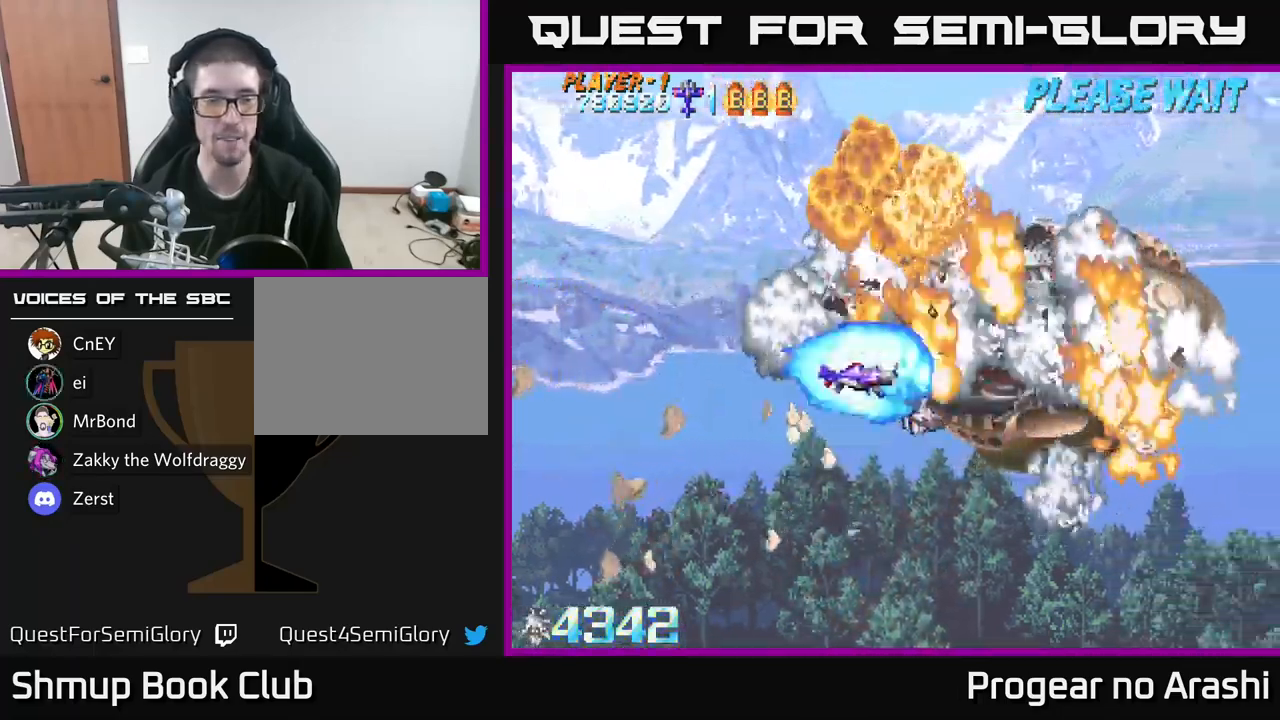
{"buttons": ["A", "DPAD_DOWN"], "left_stick": "center", "right_stick": "center", "events": [[350, "DPAD_UP", "up"], [484, "DPAD_DOWN", "down"], [500, "DPAD_LEFT", "up"]]}
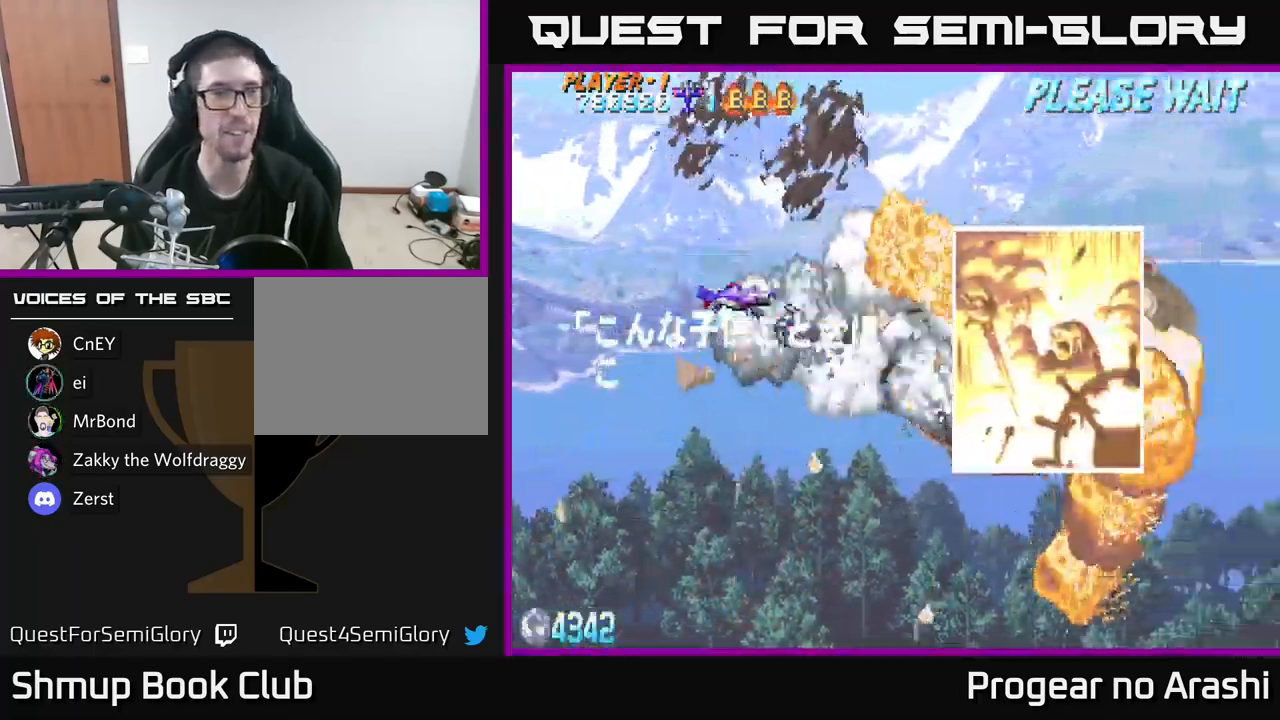
{"buttons": [], "left_stick": "center", "right_stick": "center", "events": [[134, "DPAD_DOWN", "up"], [217, "A", "up"]]}
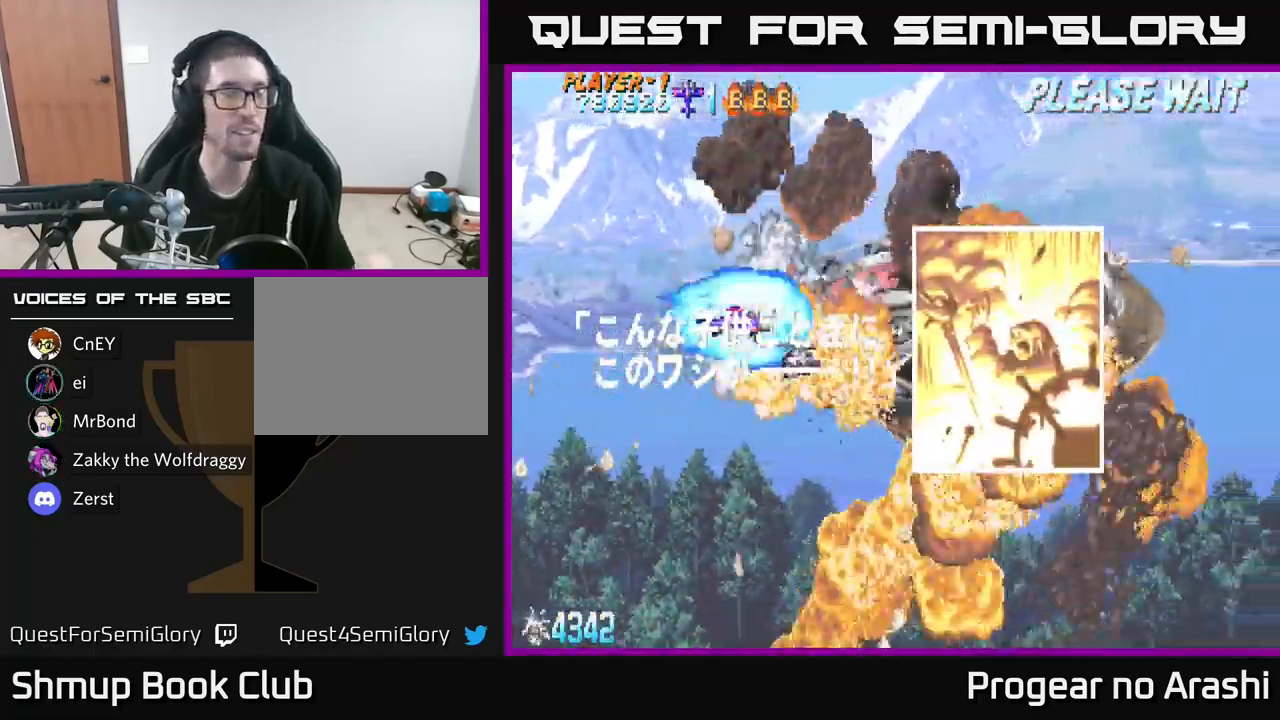
{"buttons": [], "left_stick": "center", "right_stick": "center", "events": []}
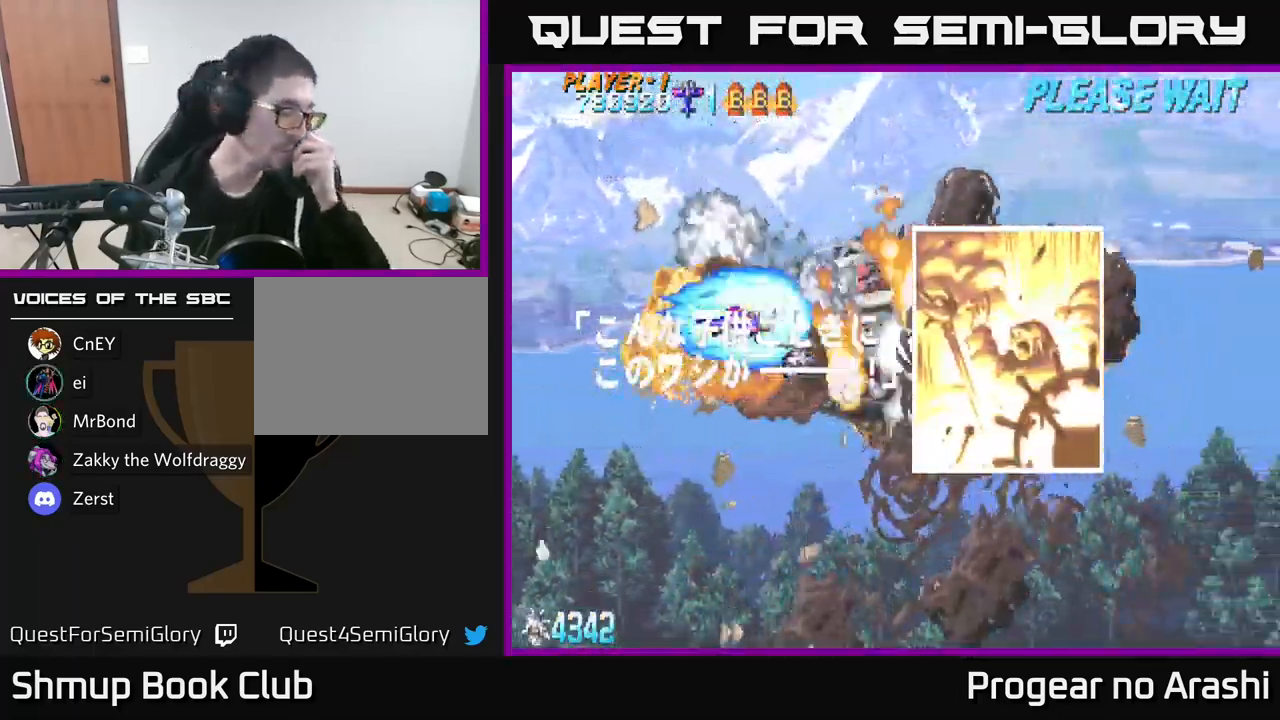
{"buttons": [], "left_stick": "center", "right_stick": "center", "events": []}
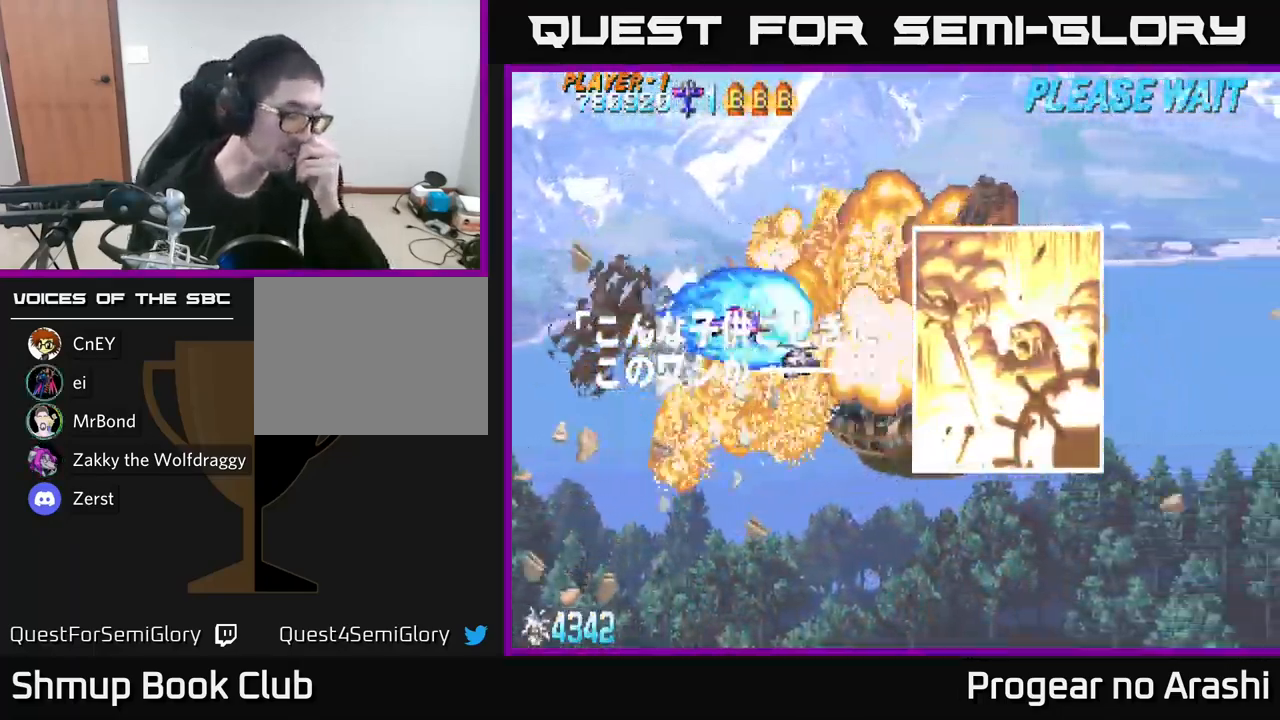
{"buttons": [], "left_stick": "center", "right_stick": "center", "events": []}